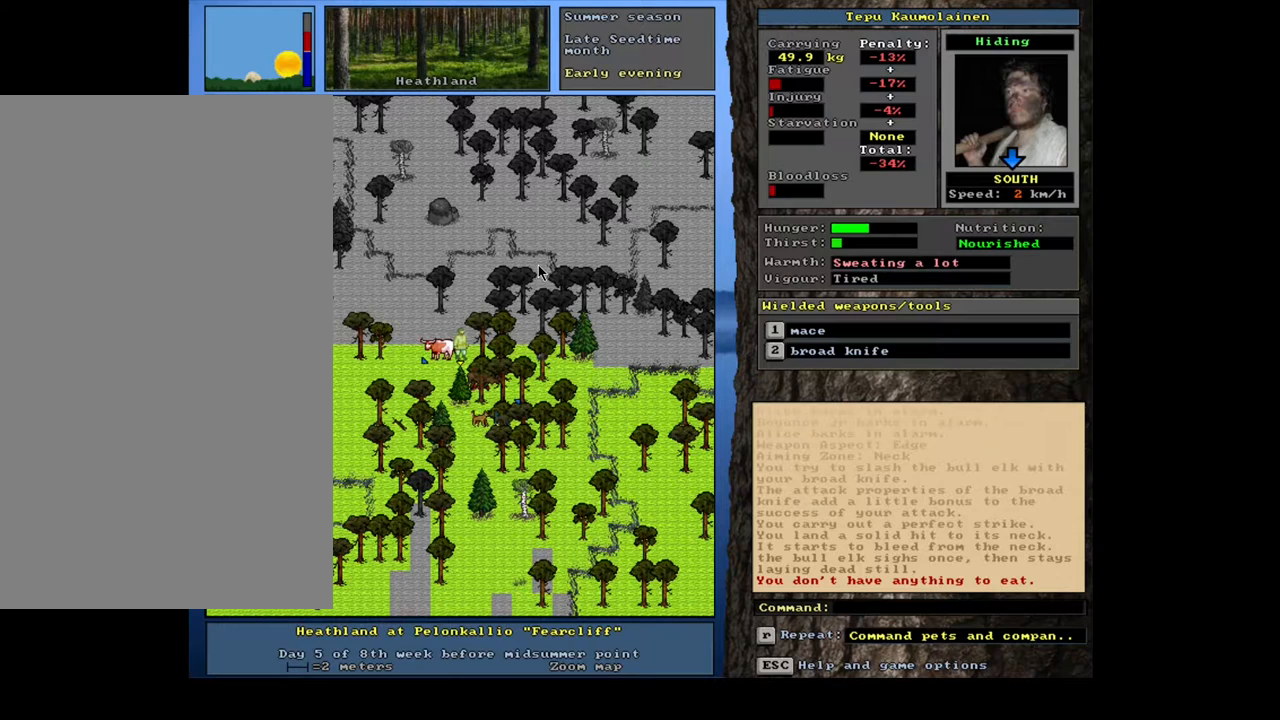
Gameplay with keyboard and mouse; each line is a JSON object with the keys and mouse buttons held at the frame after it. "events" lists presses ("down") and releases ("up") of ".", "/", "0", "1", "2", "3", "4", "5", "6", "7", "8", "9", "a", "alt_l", "alt_r", "b", "backslash", "backspace", "c", "caps_lock", "comma", "ctrl_l", "ctrl_r", "d", "down", "e", "equals", "escape", "f", "f1", "f10", "f11", "f12", "f2", "f3", "f4", "f5", "f6", "f7", "f8", "f9", "g", "h", "i", "j", "k", "l", "lbracket", "left", "m", "minus", "n", "num0", "num1", "num2", "num3", "num4", "num5", "num6", "num7", "num8", "num9", "o", "p", "q", "quote", "r", "rbracket", "return", "right", "s", "semicolon", "shift_l", "shift_r", "space", "super", "t", "tab", "tilde", "u", "up", "v", "w", "x", "y", "z", "mouse_left", "mouse_wheel" and "mouse_right" between this image and that frame as [ms after this image, input, new state], when the widget could be followed in between. "mouse_left", "mouse_wheel", "mouse_right" = the "left", "wheel", "right" buttons of the "mouse" list. No other keys are recorded. "wheel" means that the mouse wheel is clicked or scrolled. Mouse movement is not recorded. Not read: other_keys.
{"keys": [], "mouse": [], "events": []}
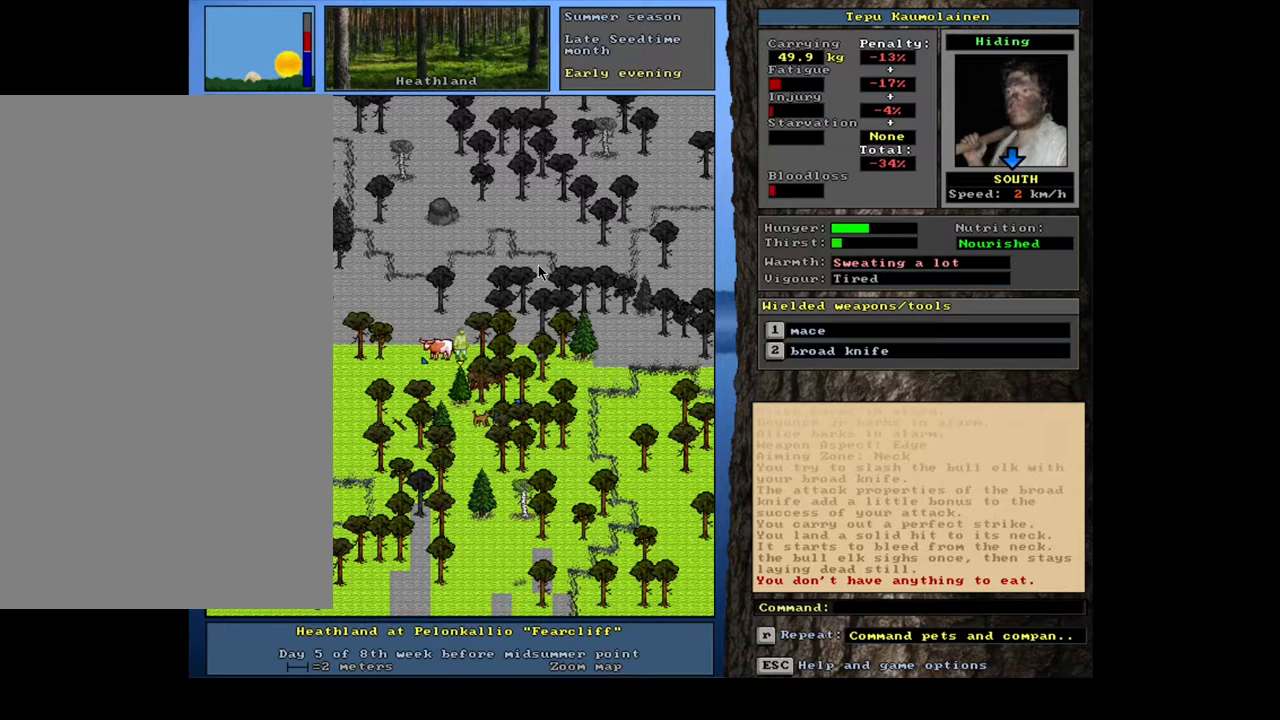
{"keys": [], "mouse": [], "events": []}
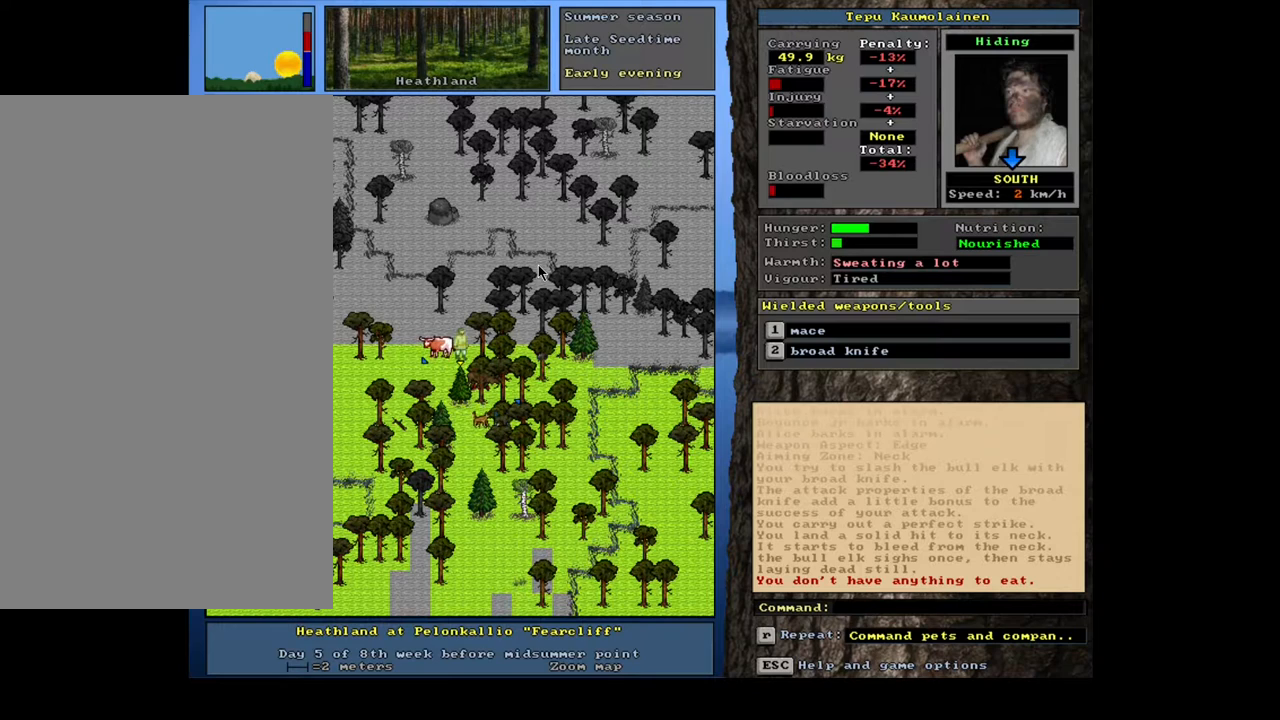
{"keys": [], "mouse": [], "events": [[367, "num3", "down"], [450, "num3", "up"]]}
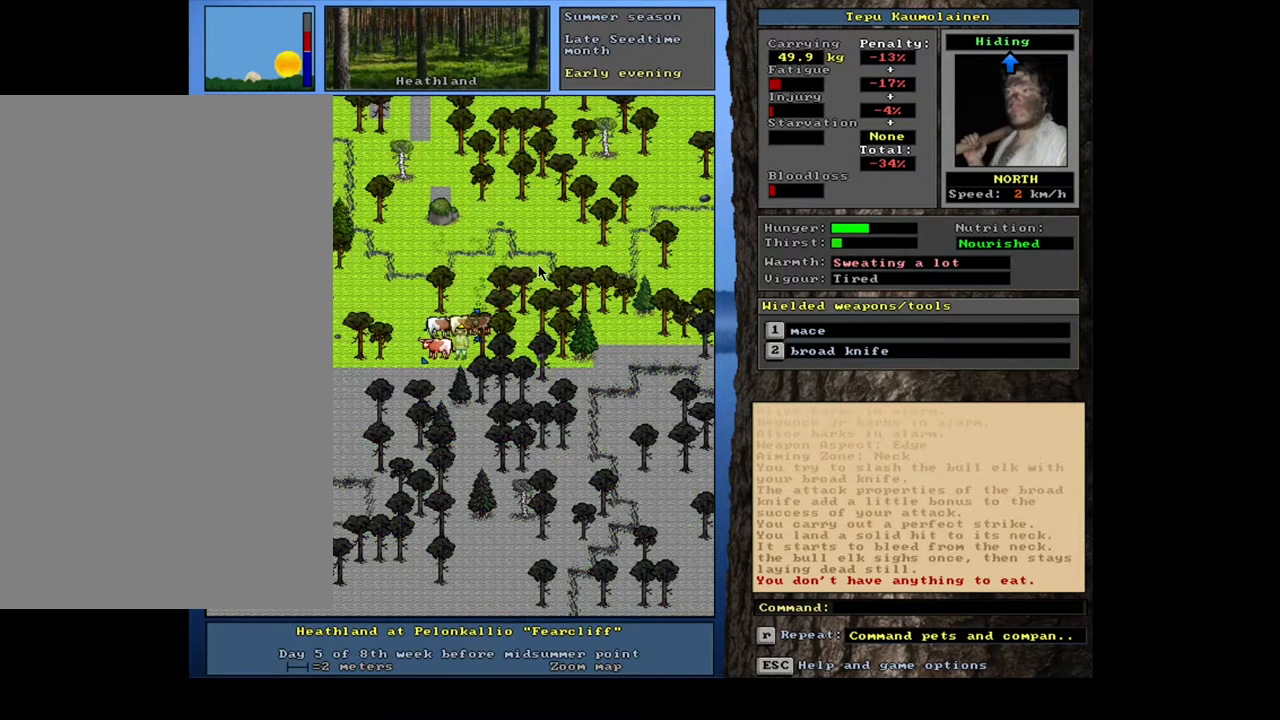
{"keys": ["shift_l"], "mouse": [], "events": [[417, "shift_l", "down"]]}
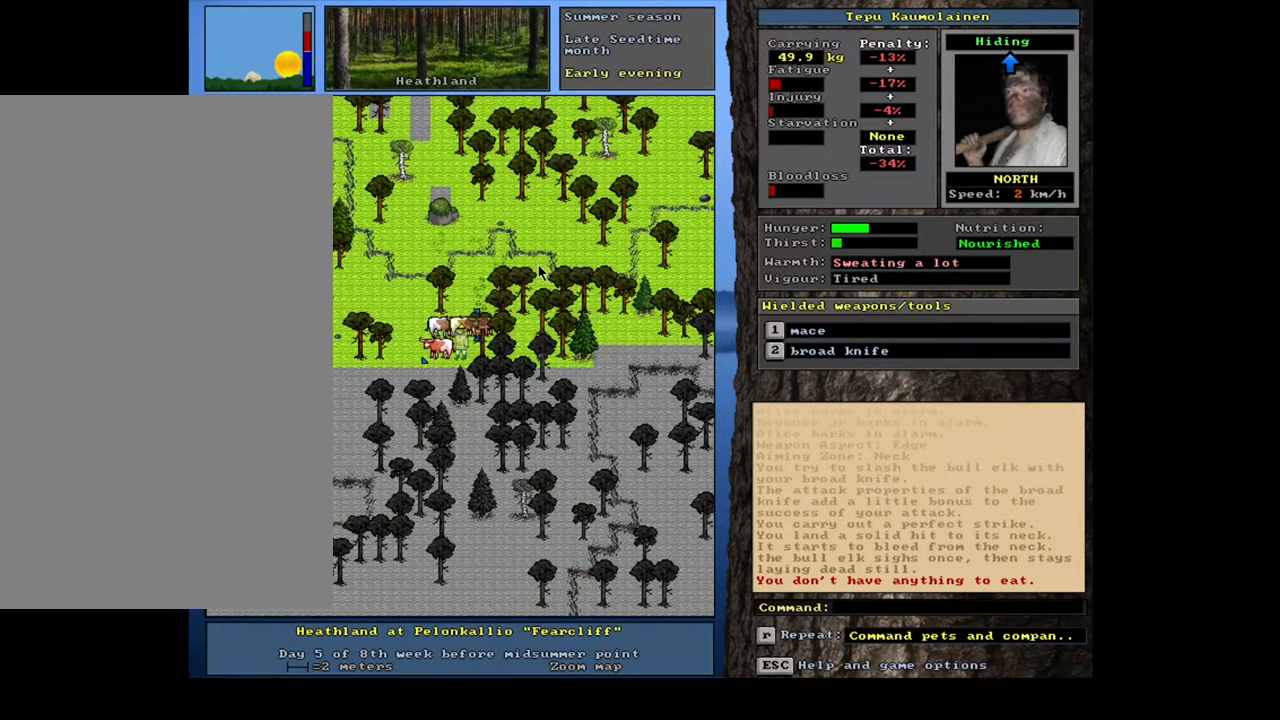
{"keys": [], "mouse": [], "events": [[250, "g", "down"], [333, "g", "up"], [400, "shift_l", "up"]]}
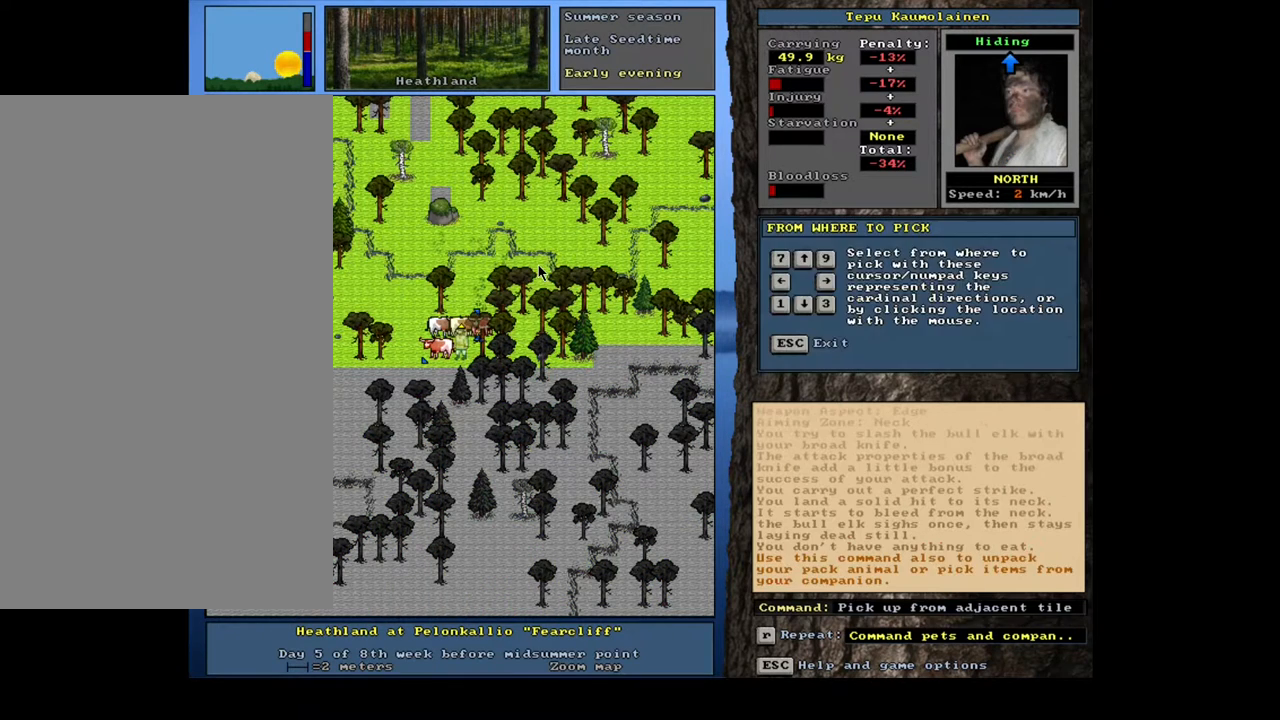
{"keys": [], "mouse": [], "events": [[17, "9", "down"], [100, "9", "up"]]}
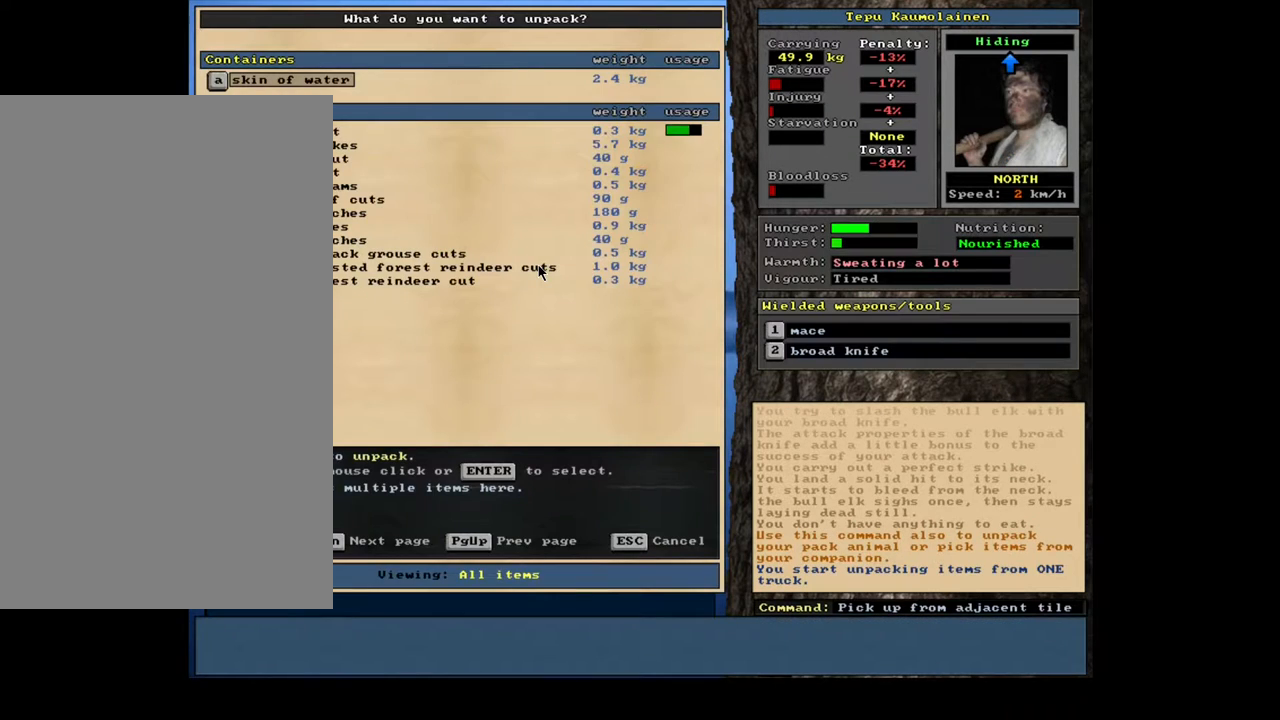
{"keys": [], "mouse": [], "events": []}
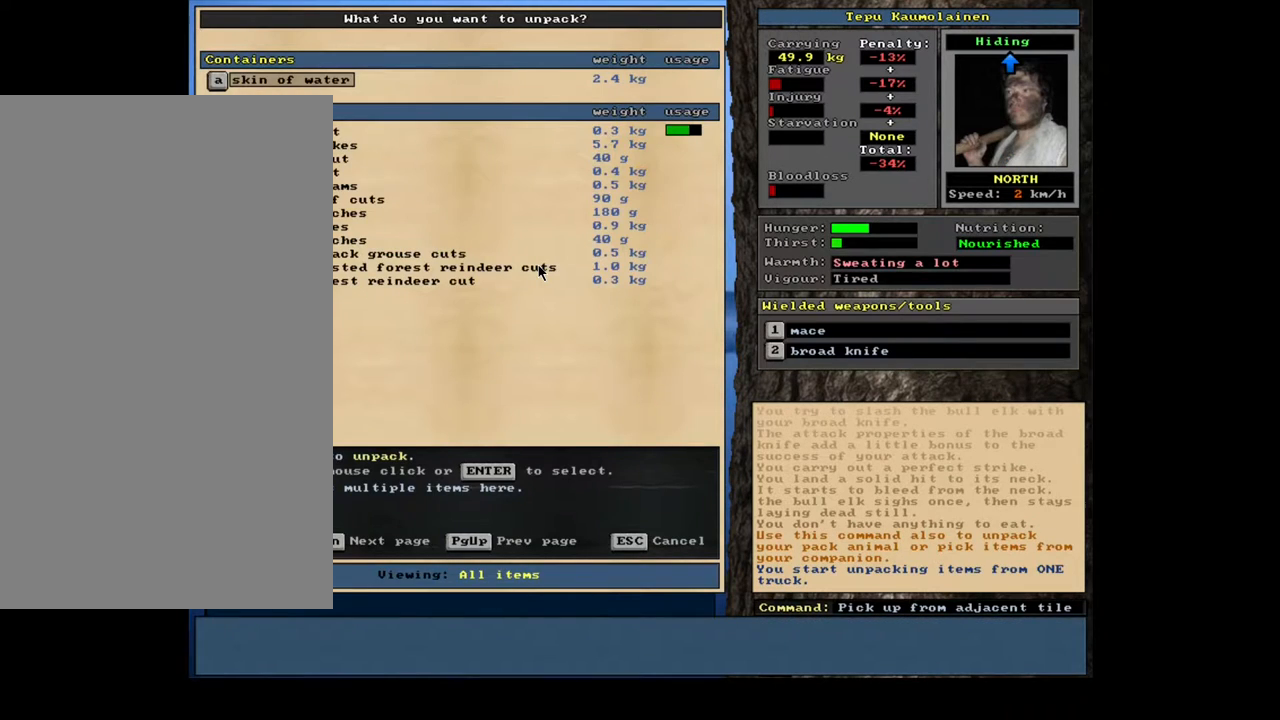
{"keys": ["down"], "mouse": [], "events": [[450, "down", "down"]]}
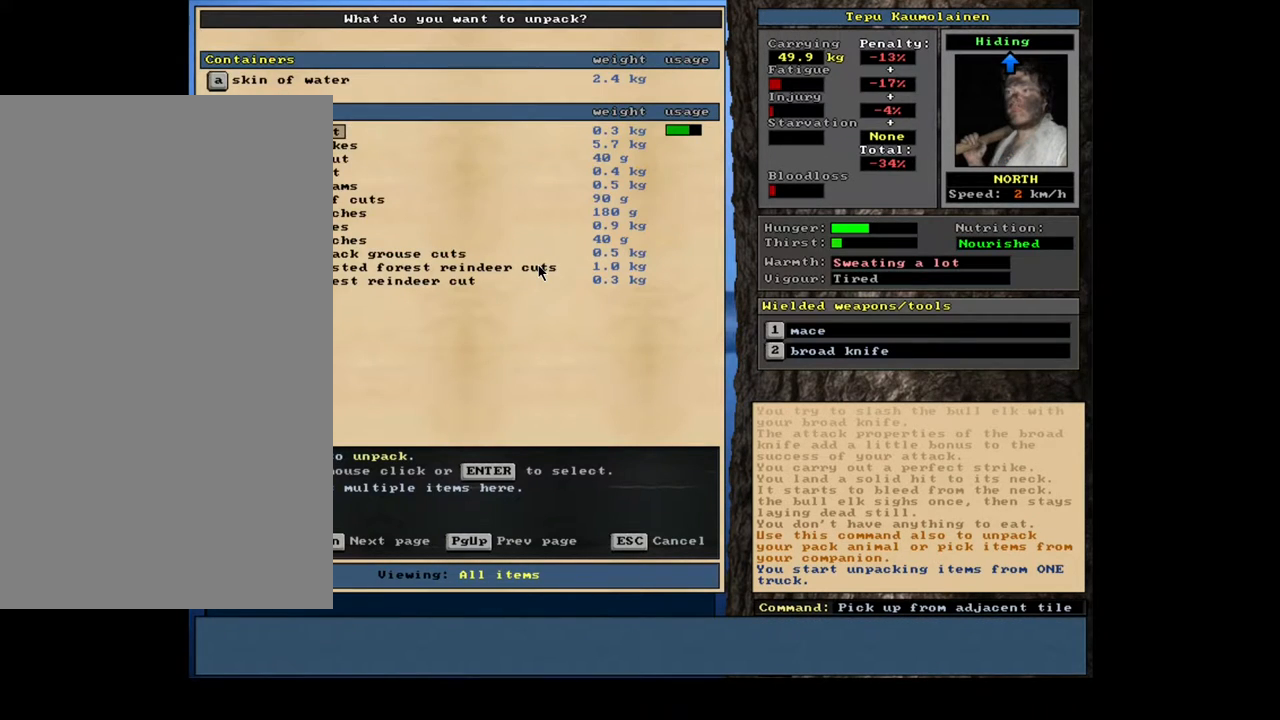
{"keys": ["down"], "mouse": [], "events": []}
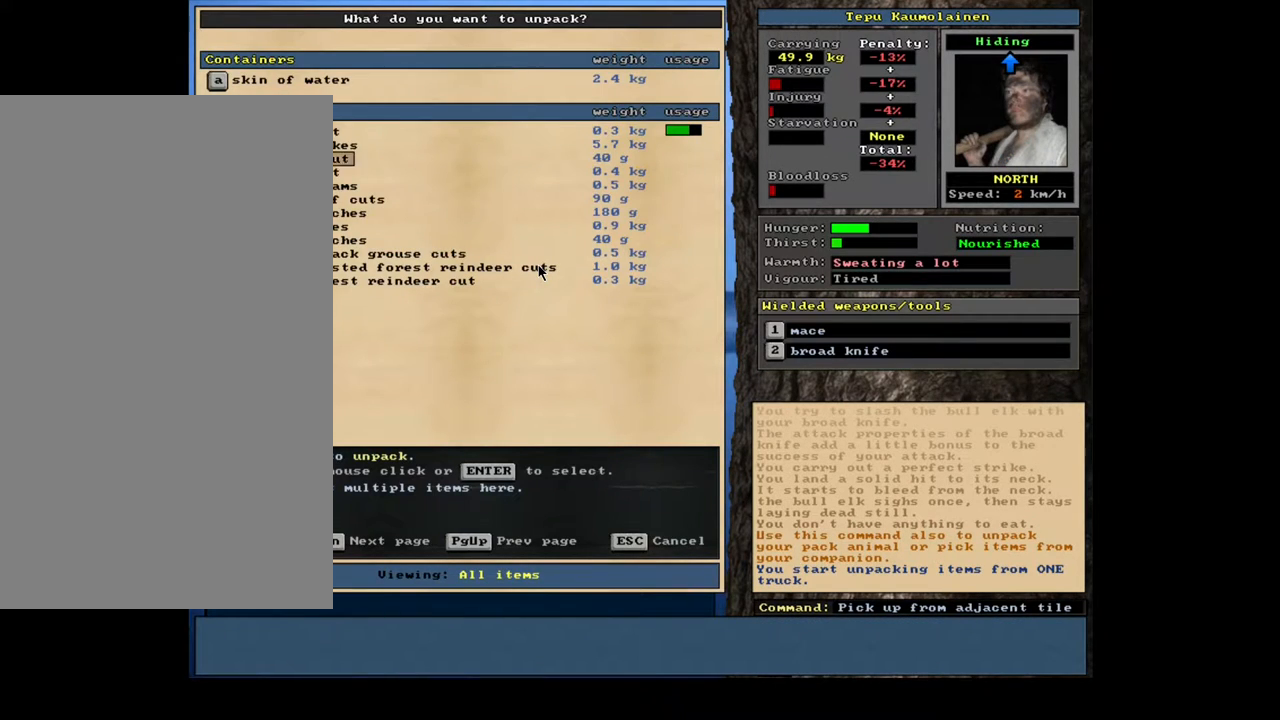
{"keys": [], "mouse": [], "events": [[300, "down", "up"]]}
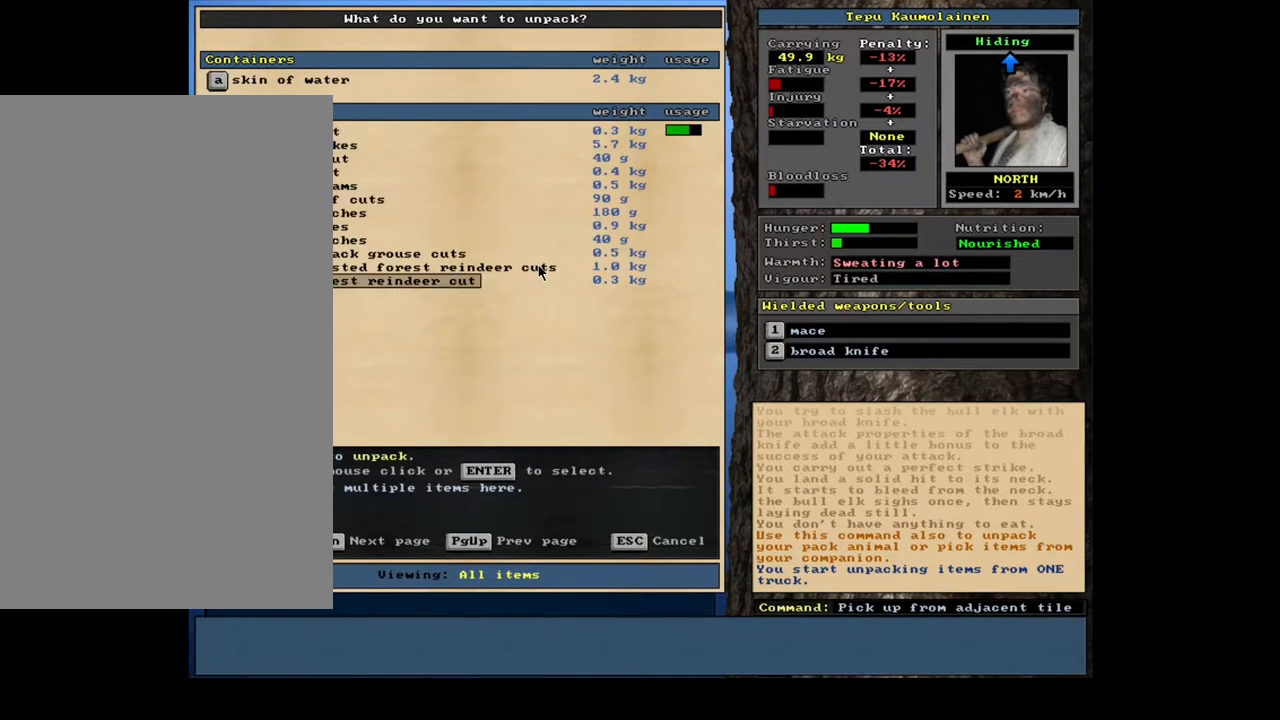
{"keys": ["return"], "mouse": [], "events": [[150, "up", "down"], [217, "up", "up"], [417, "return", "down"]]}
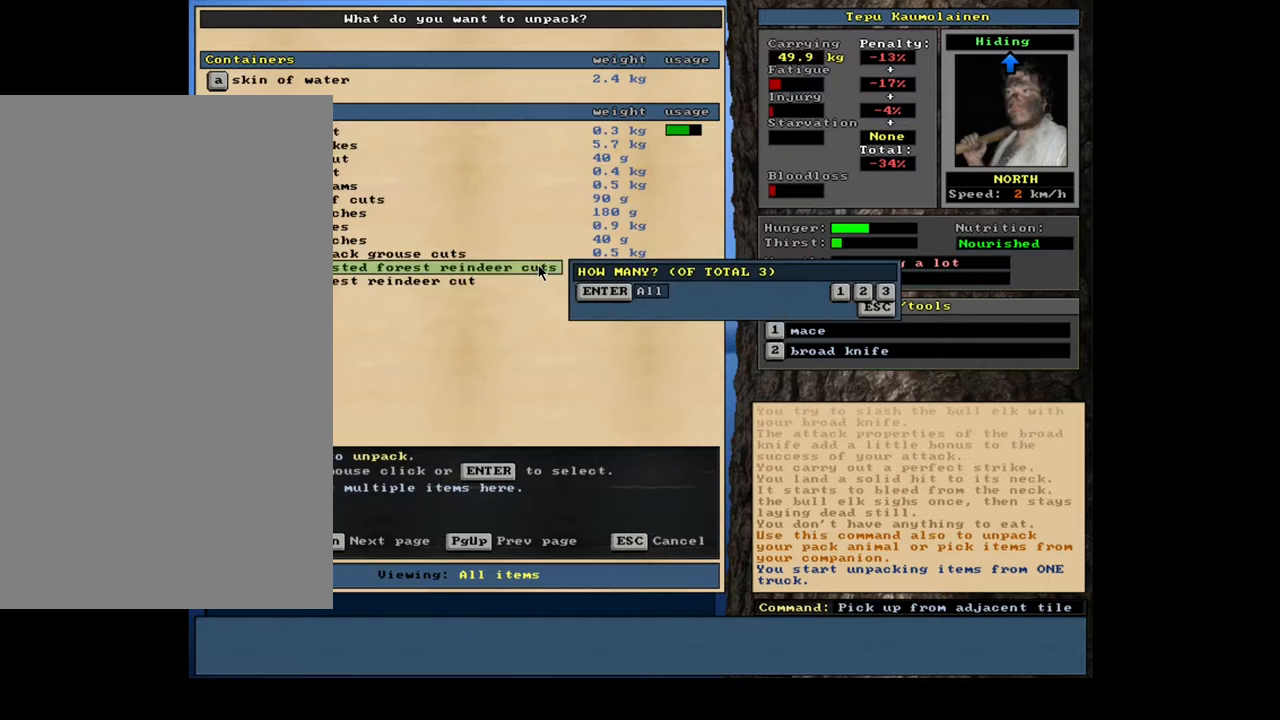
{"keys": ["return"], "mouse": [], "events": [[17, "return", "up"], [200, "return", "down"], [283, "return", "up"], [350, "down", "down"], [467, "return", "down"], [483, "down", "up"]]}
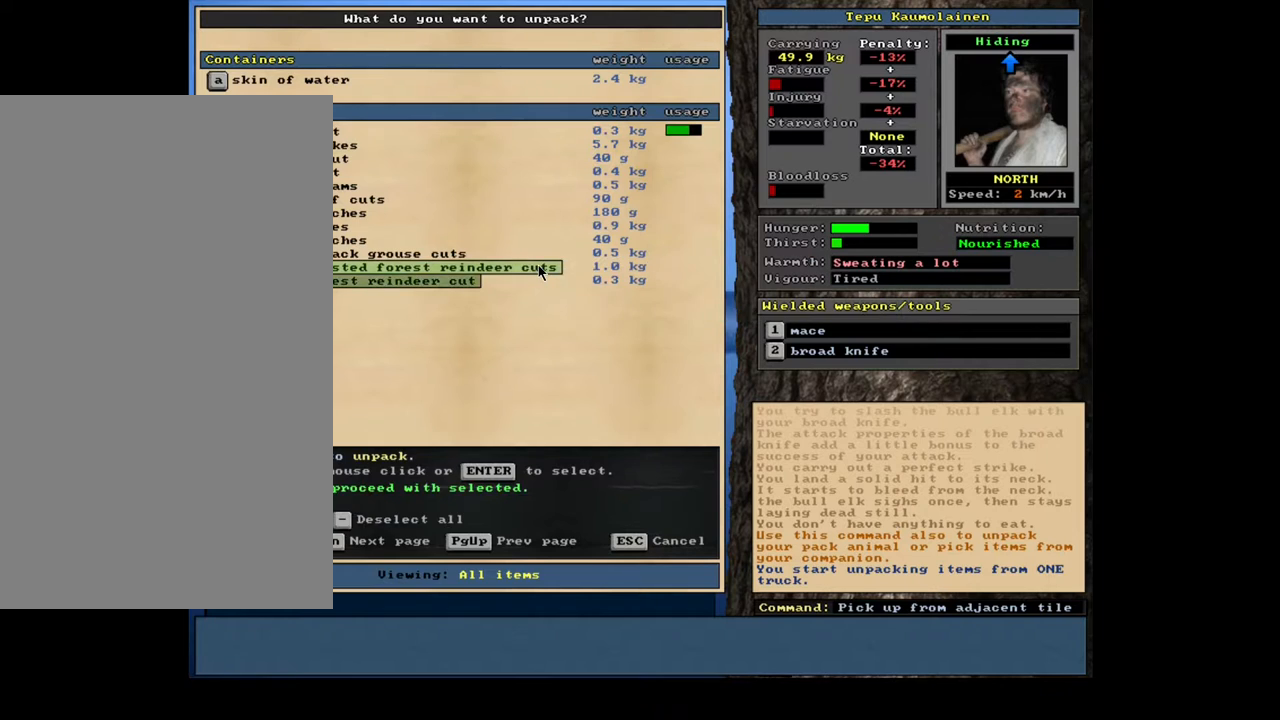
{"keys": [], "mouse": [], "events": [[33, "return", "up"], [217, "space", "down"], [333, "space", "up"]]}
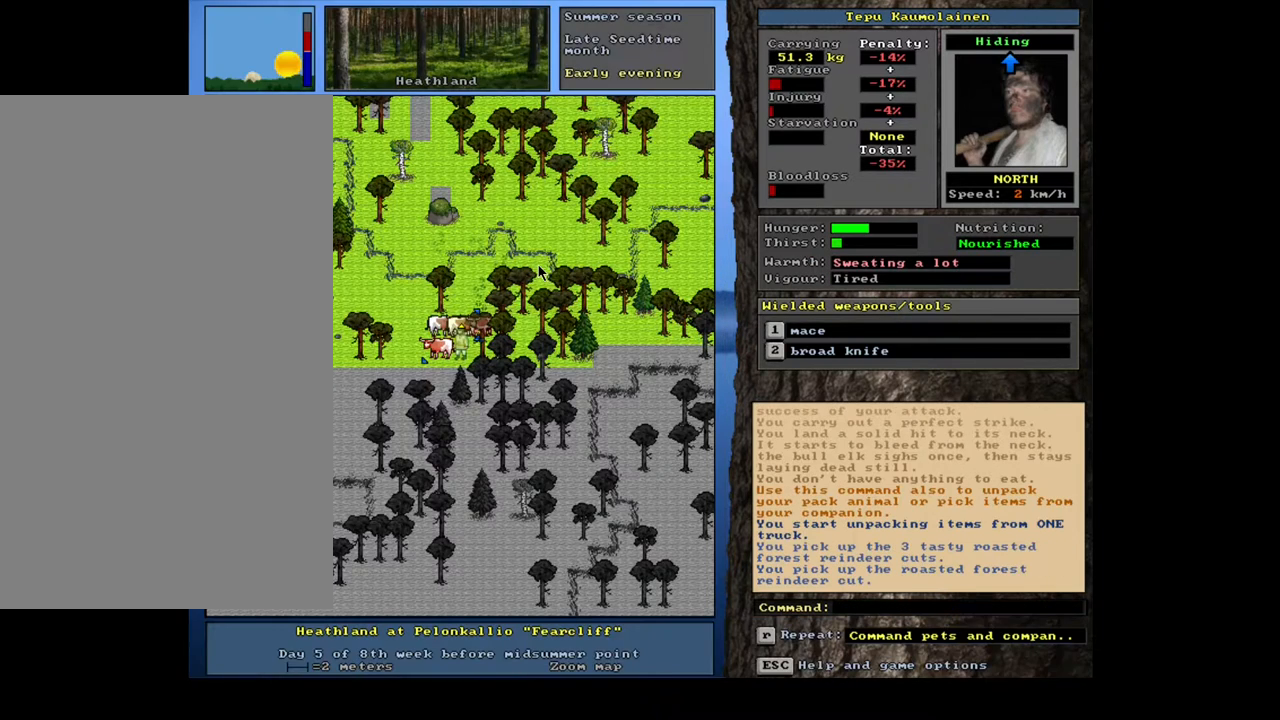
{"keys": ["ctrl_l", "num4"], "mouse": [], "events": [[117, "ctrl_l", "down"], [500, "num4", "down"]]}
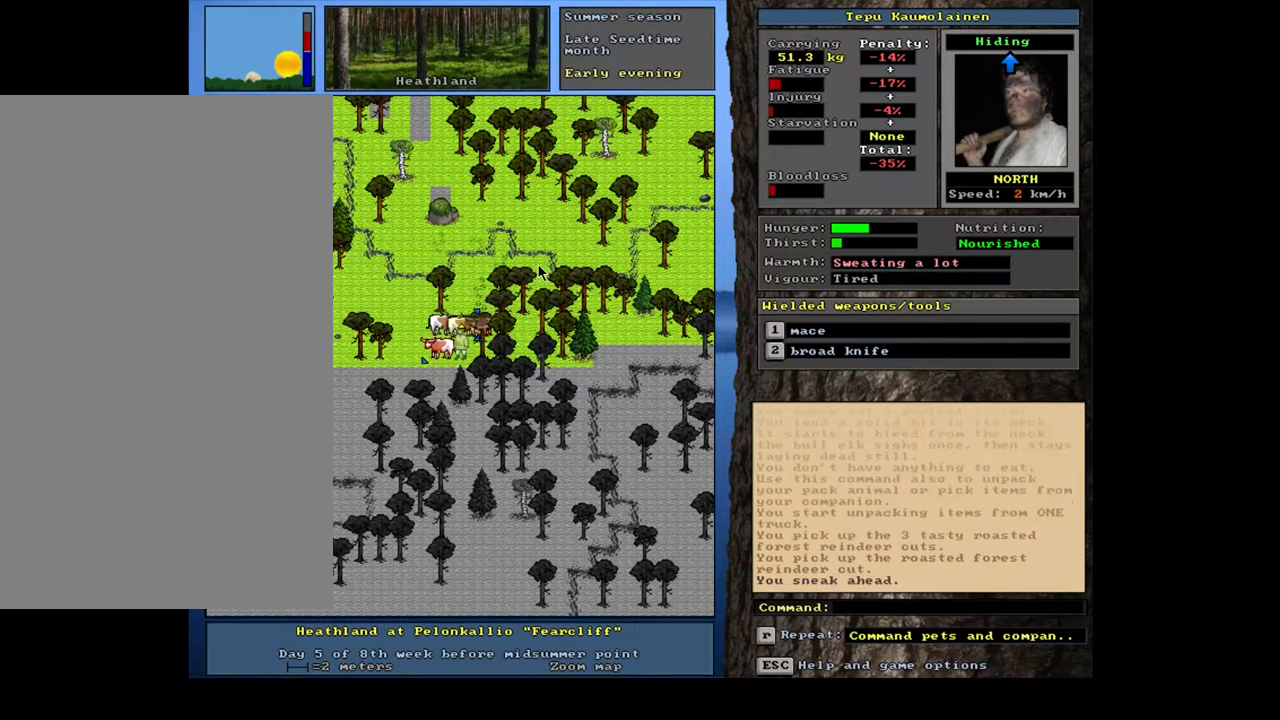
{"keys": ["ctrl_l"], "mouse": [], "events": [[83, "num4", "up"], [183, "num4", "down"], [250, "num4", "up"], [383, "num7", "down"], [450, "num7", "up"]]}
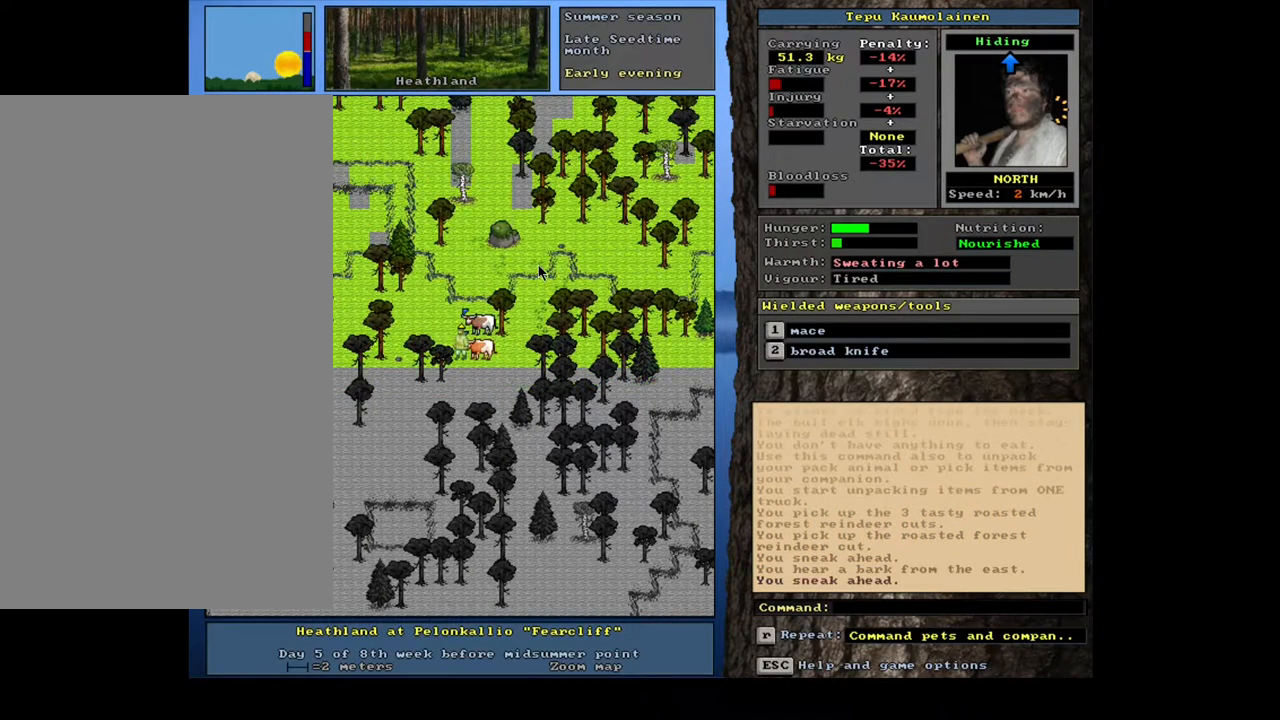
{"keys": [], "mouse": [], "events": [[383, "ctrl_l", "up"]]}
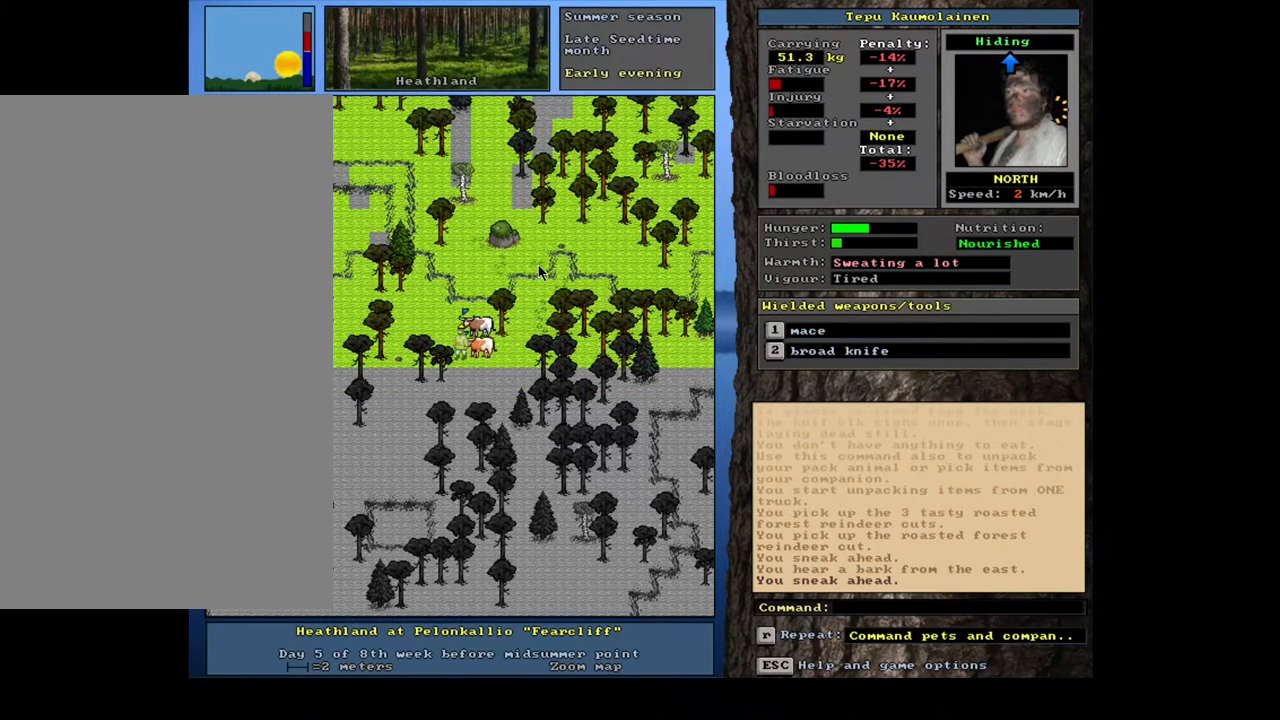
{"keys": [], "mouse": [], "events": []}
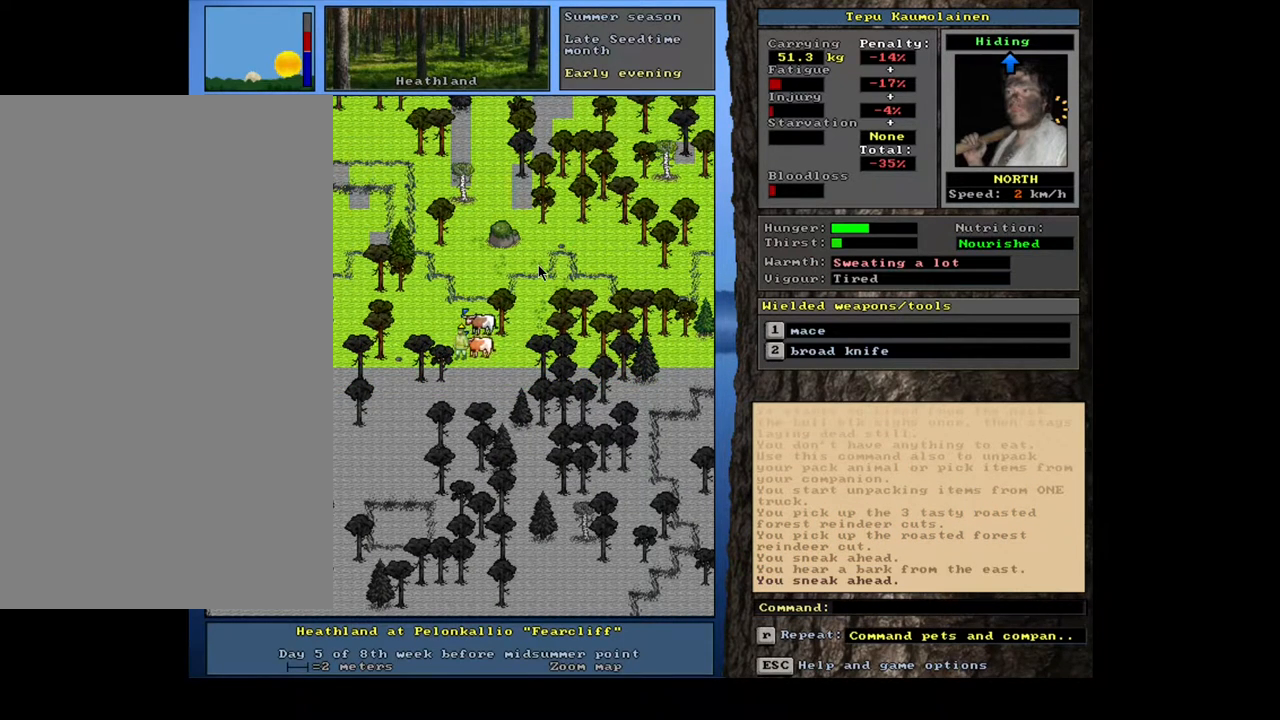
{"keys": [], "mouse": [], "events": [[317, "d", "down"], [417, "d", "up"]]}
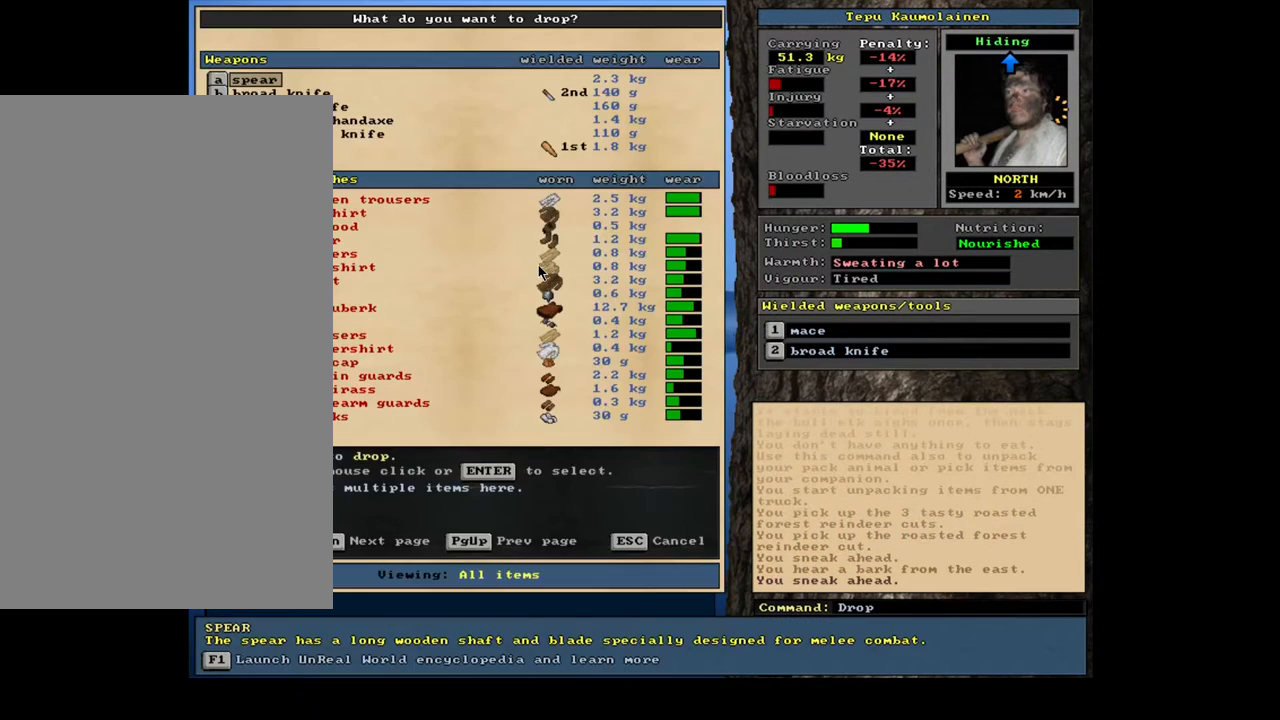
{"keys": [], "mouse": [], "events": [[50, "tab", "down"], [133, "f", "down"], [167, "tab", "up"], [200, "f", "up"]]}
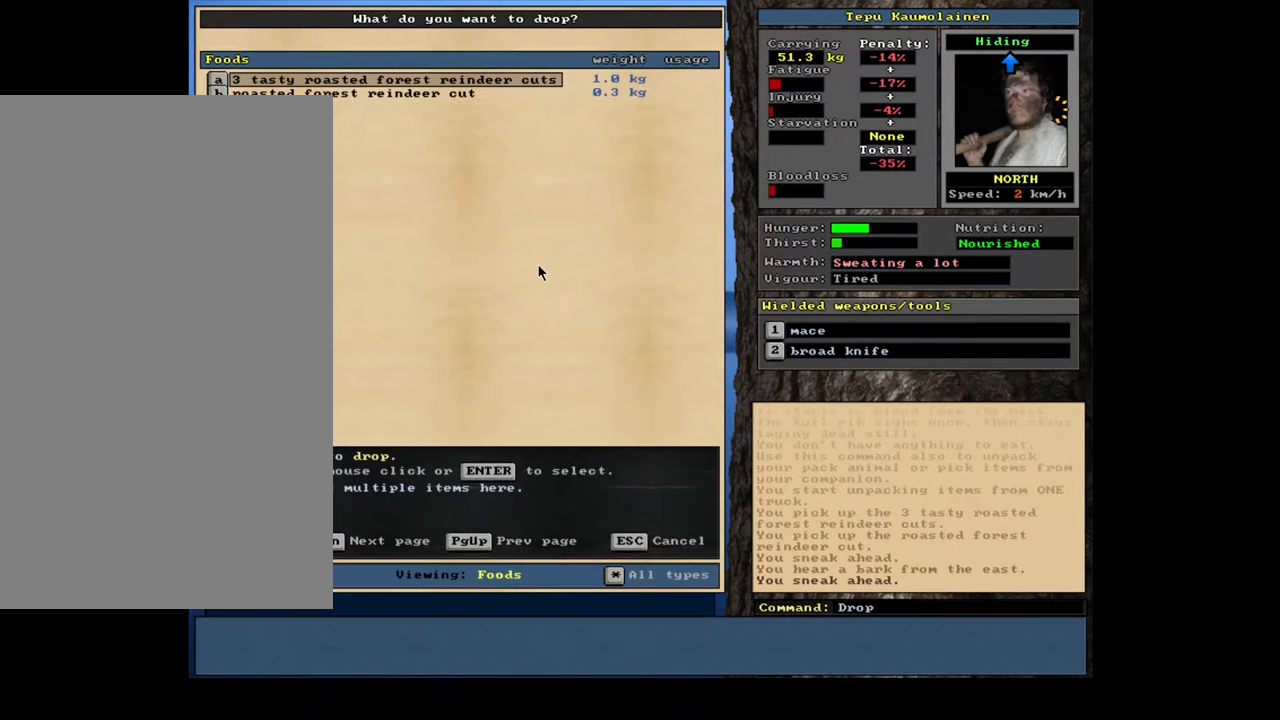
{"keys": [], "mouse": [], "events": []}
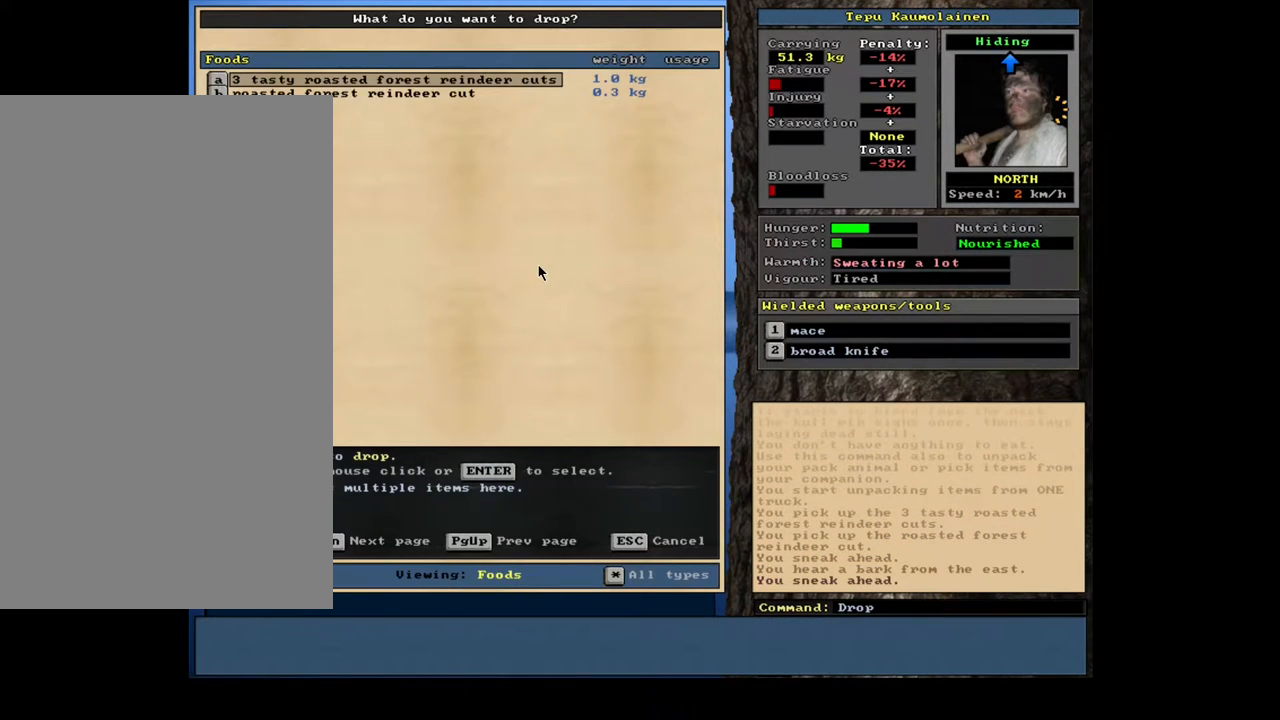
{"keys": [], "mouse": [], "events": [[100, "return", "down"], [200, "return", "up"]]}
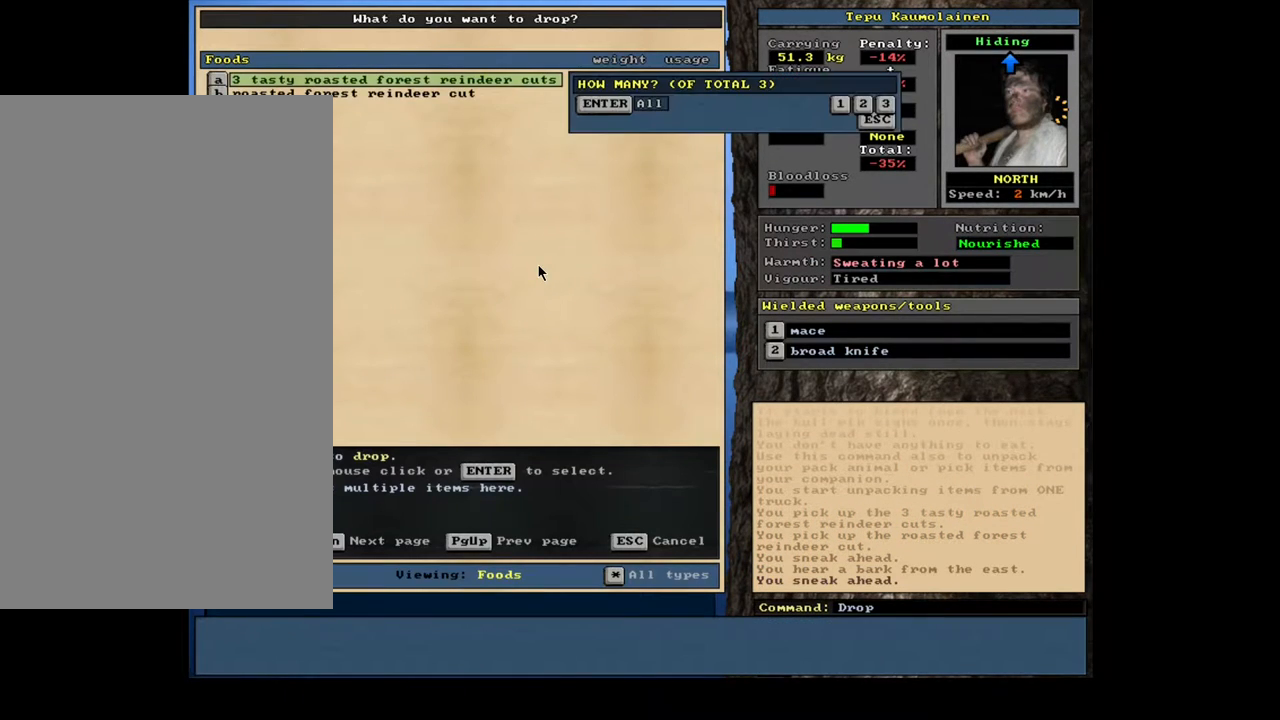
{"keys": [], "mouse": [], "events": []}
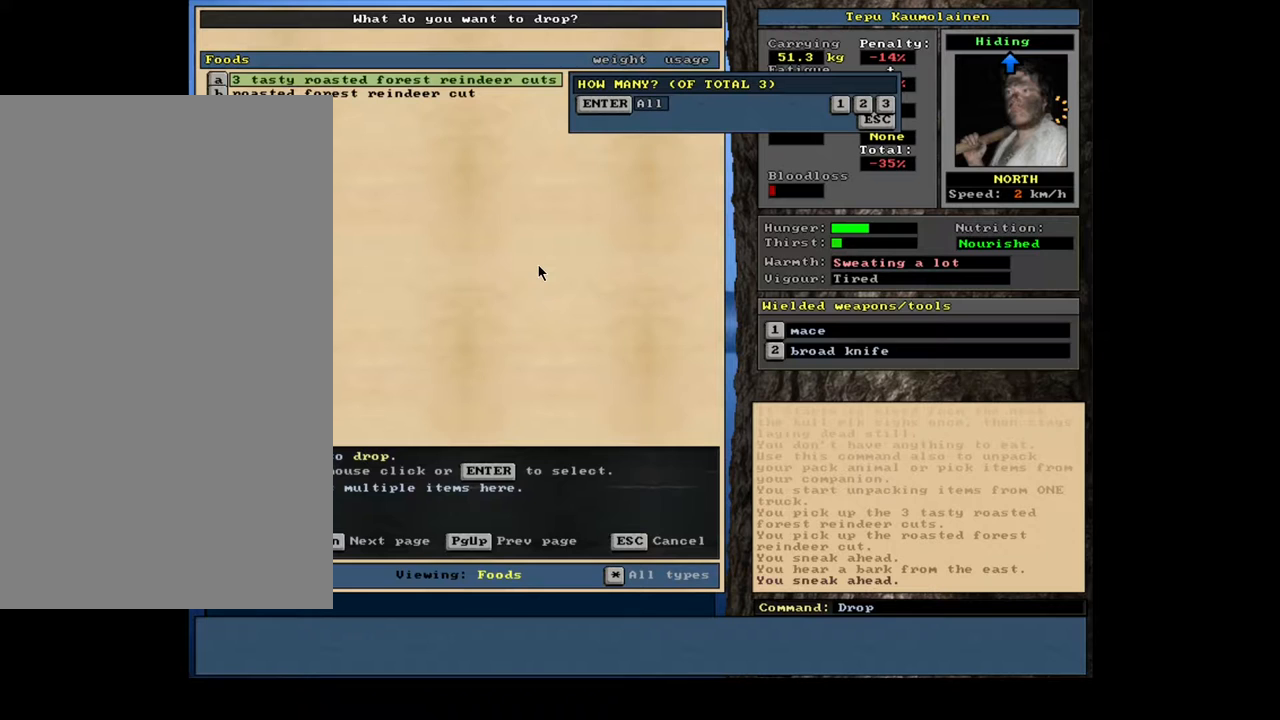
{"keys": [], "mouse": [], "events": [[267, "2", "down"], [367, "2", "up"]]}
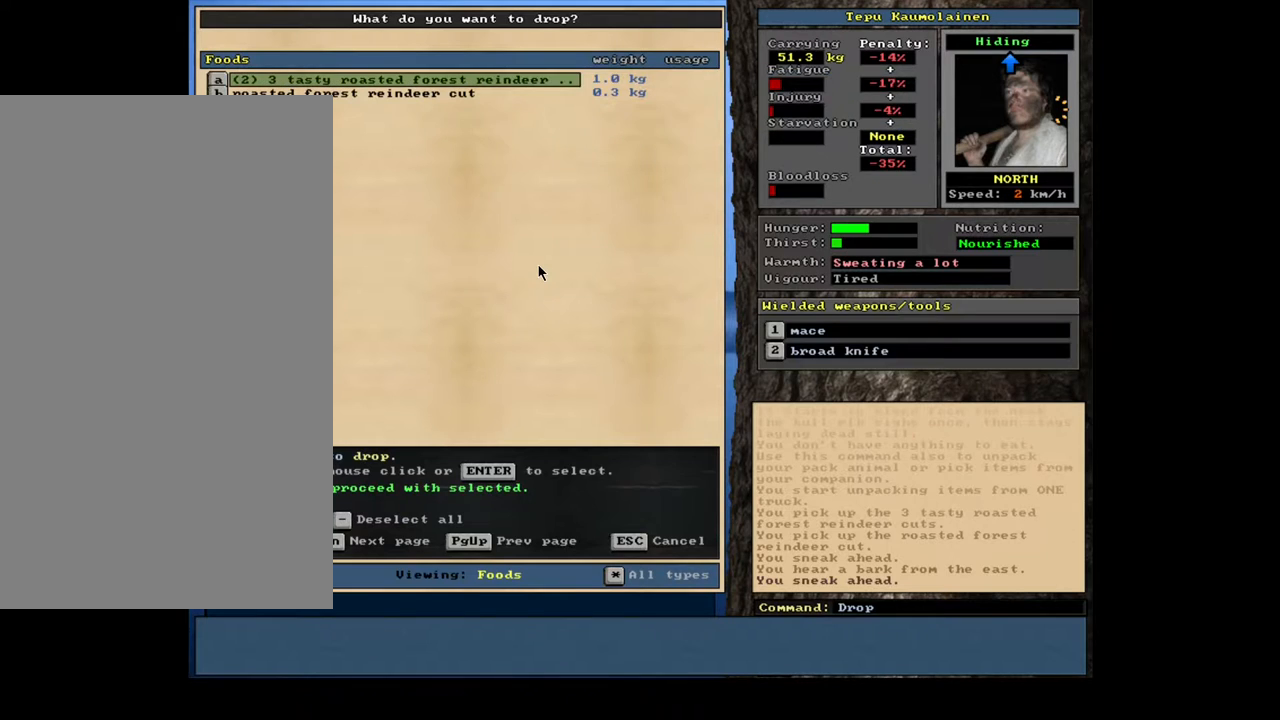
{"keys": [], "mouse": [], "events": []}
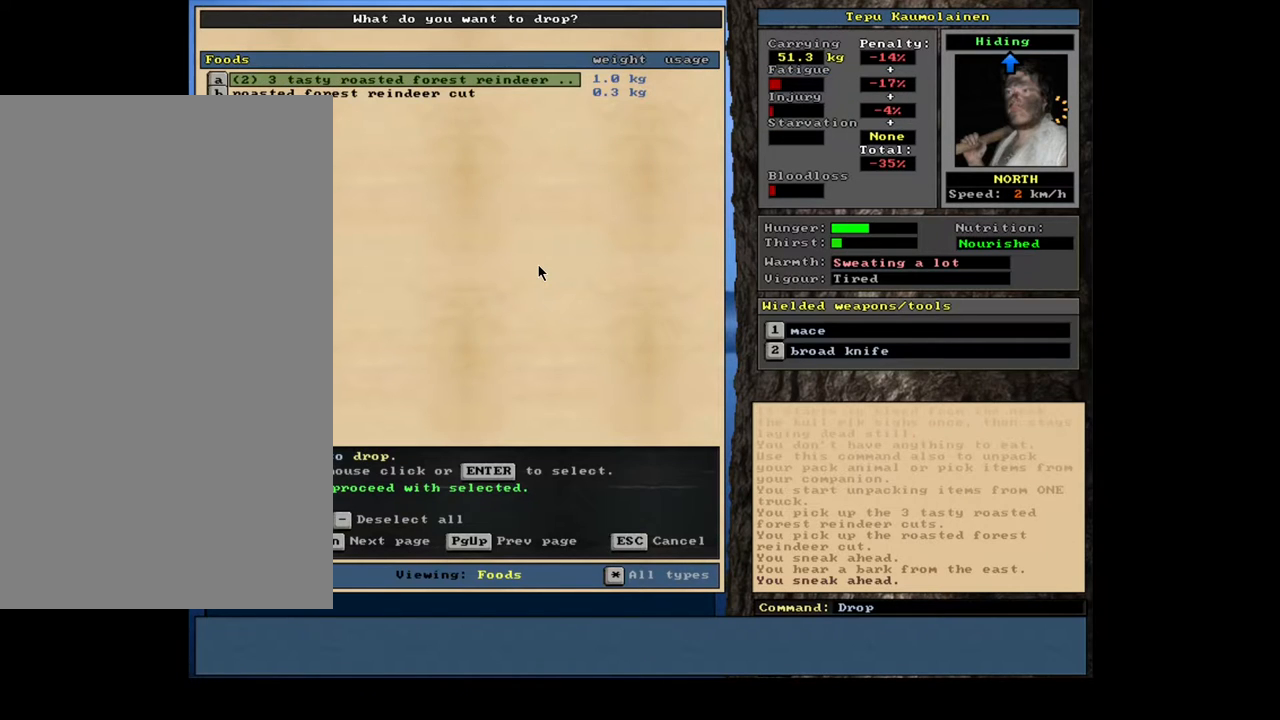
{"keys": [], "mouse": [], "events": []}
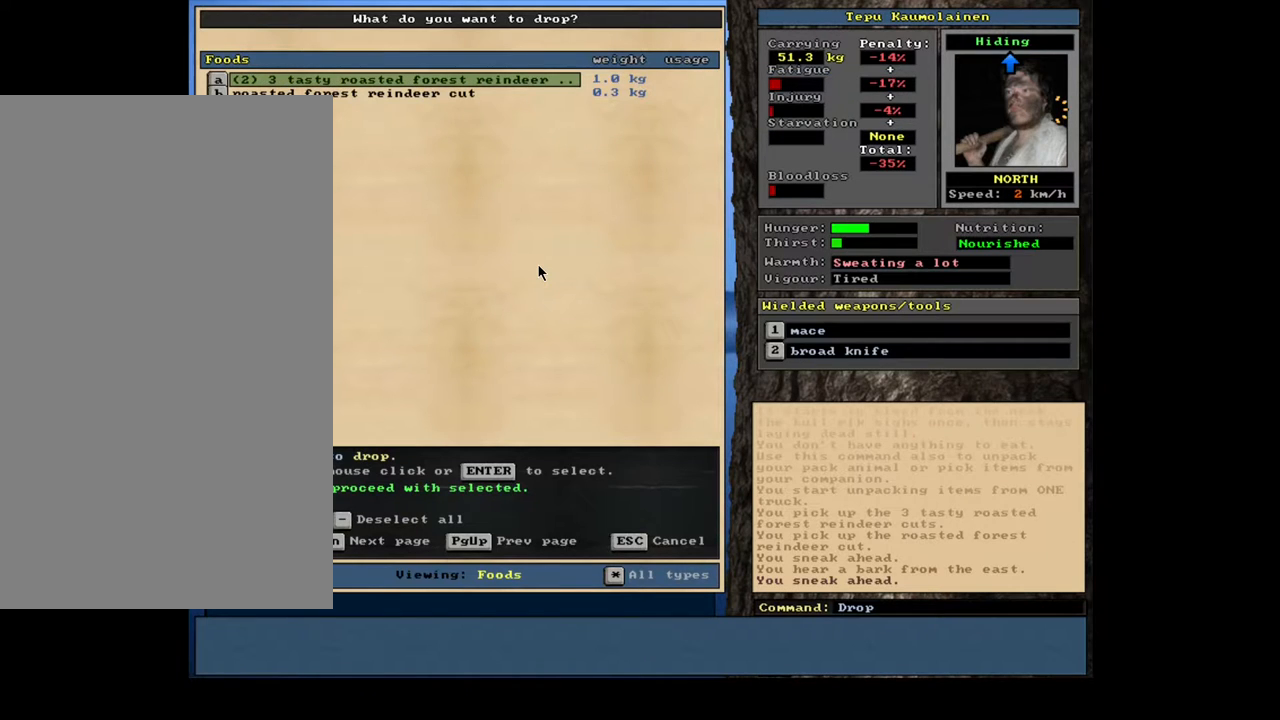
{"keys": [], "mouse": [], "events": [[183, "space", "down"], [333, "space", "up"]]}
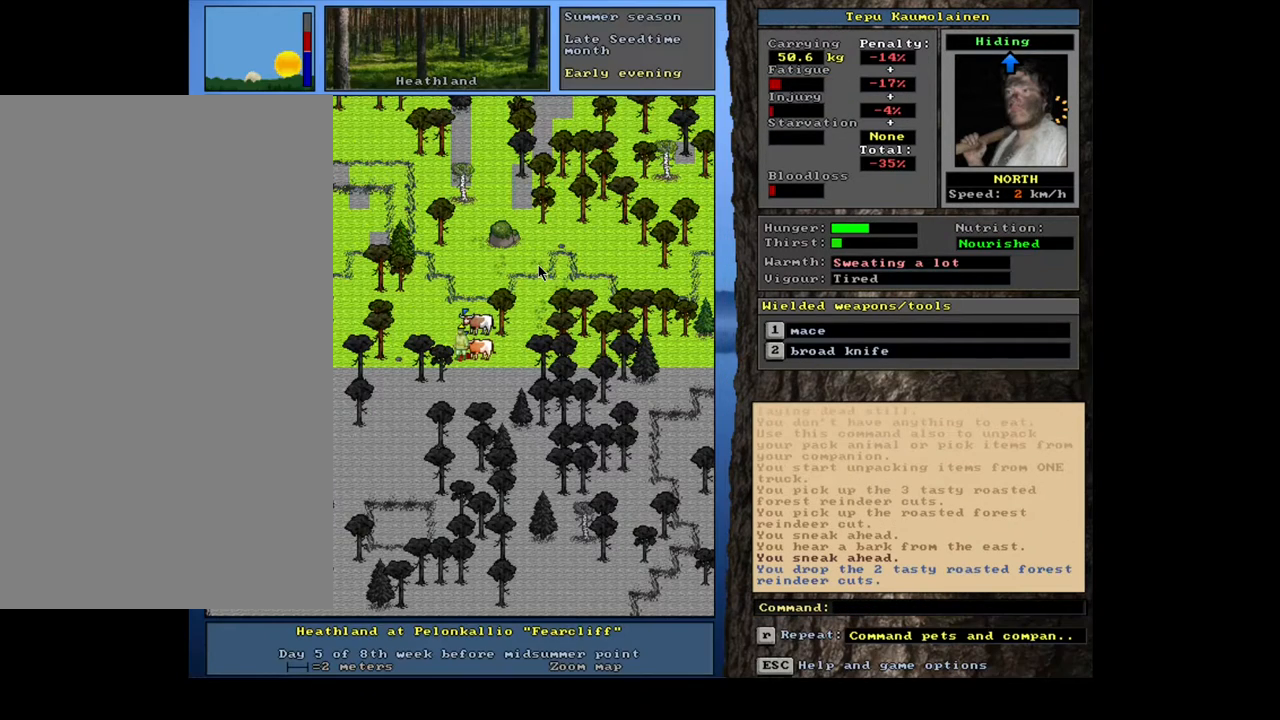
{"keys": ["p"], "mouse": [], "events": [[417, "p", "down"]]}
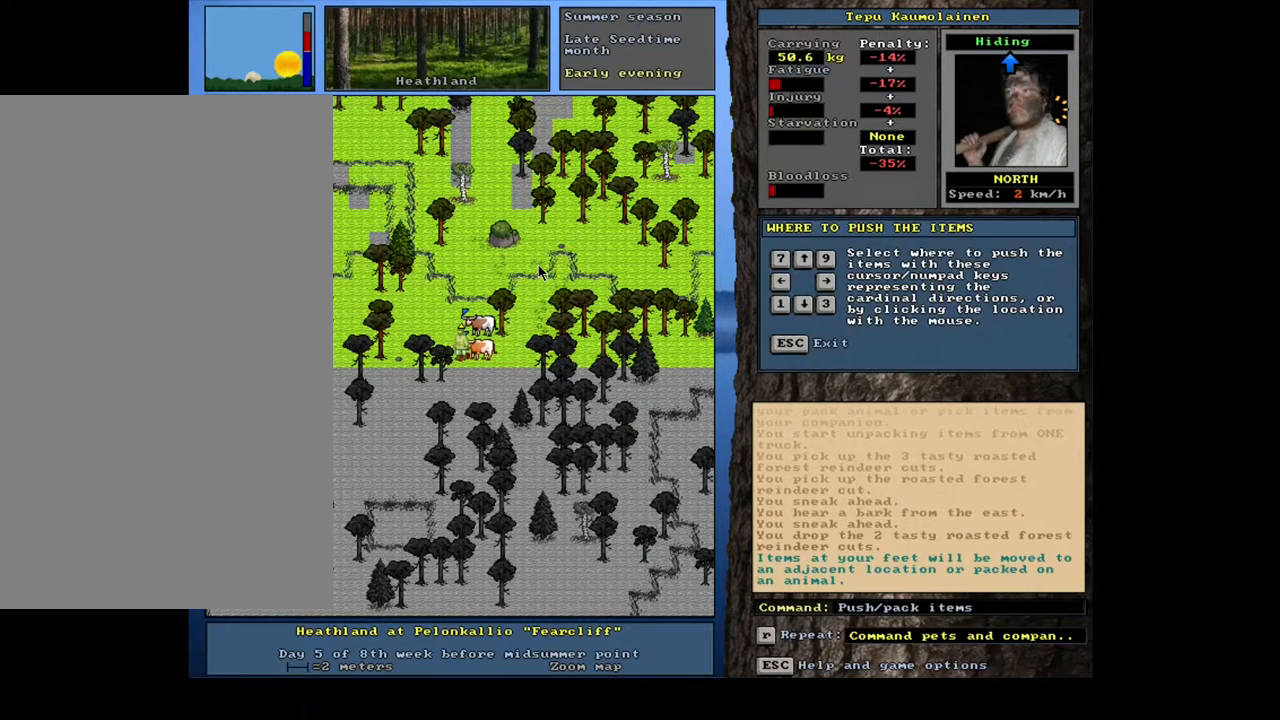
{"keys": [], "mouse": [], "events": [[33, "p", "up"], [283, "num4", "down"], [417, "num4", "up"]]}